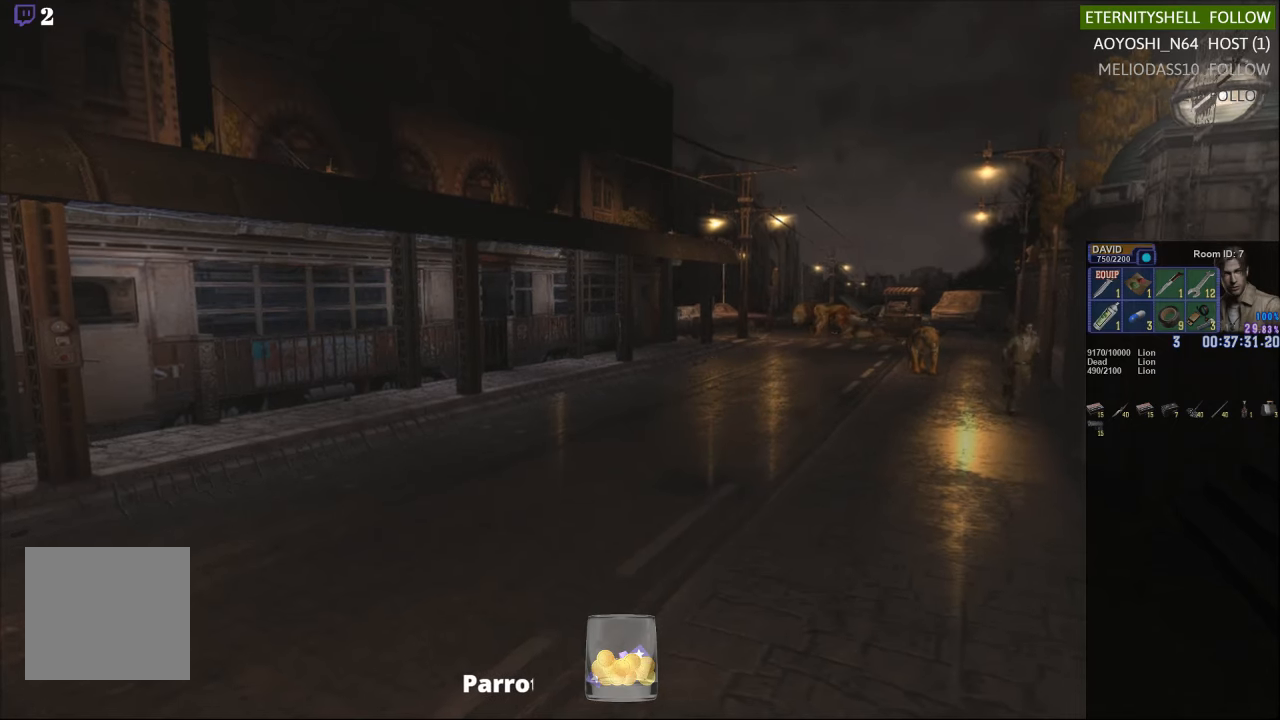
Gameplay with a controller (Xbox layout); each line is a JSON object with the inputs held at the frame after it. "events" lists button and stick changes between this image and that frame as [ms after this image, input, new state], when the widget could be followed in between.
{"buttons": ["X", "DPAD_UP", "DPAD_RIGHT"], "left_stick": "center", "right_stick": "center", "events": [[167, "DPAD_UP", "down"], [354, "DPAD_RIGHT", "down"], [417, "left_stick", "center"]]}
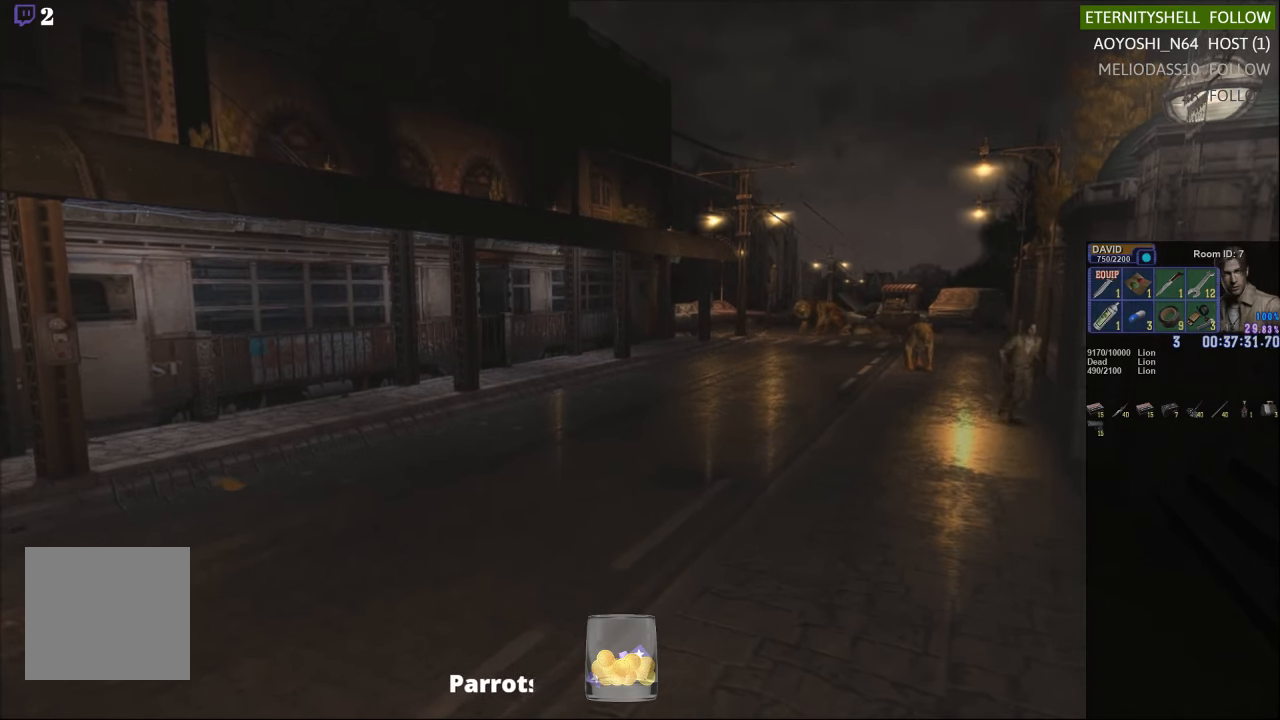
{"buttons": ["X", "DPAD_UP"], "left_stick": "center", "right_stick": "center", "events": [[167, "DPAD_RIGHT", "up"]]}
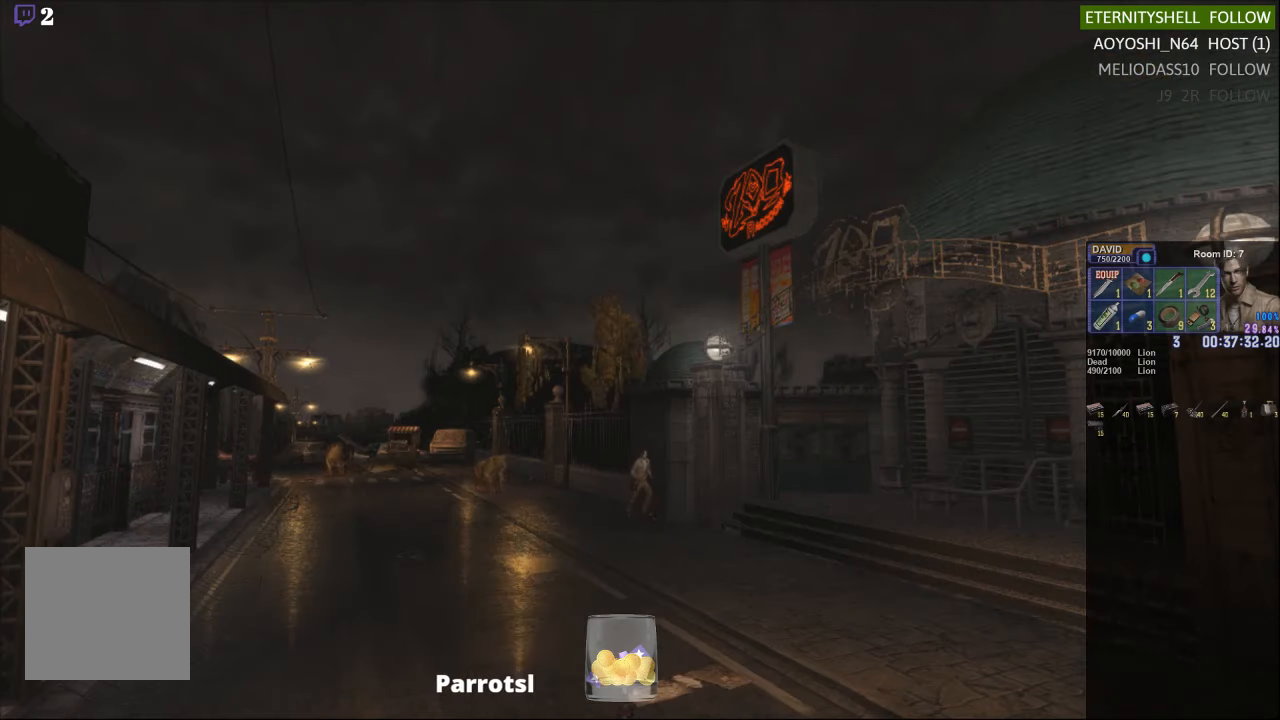
{"buttons": ["X", "DPAD_UP"], "left_stick": "center", "right_stick": "center", "events": []}
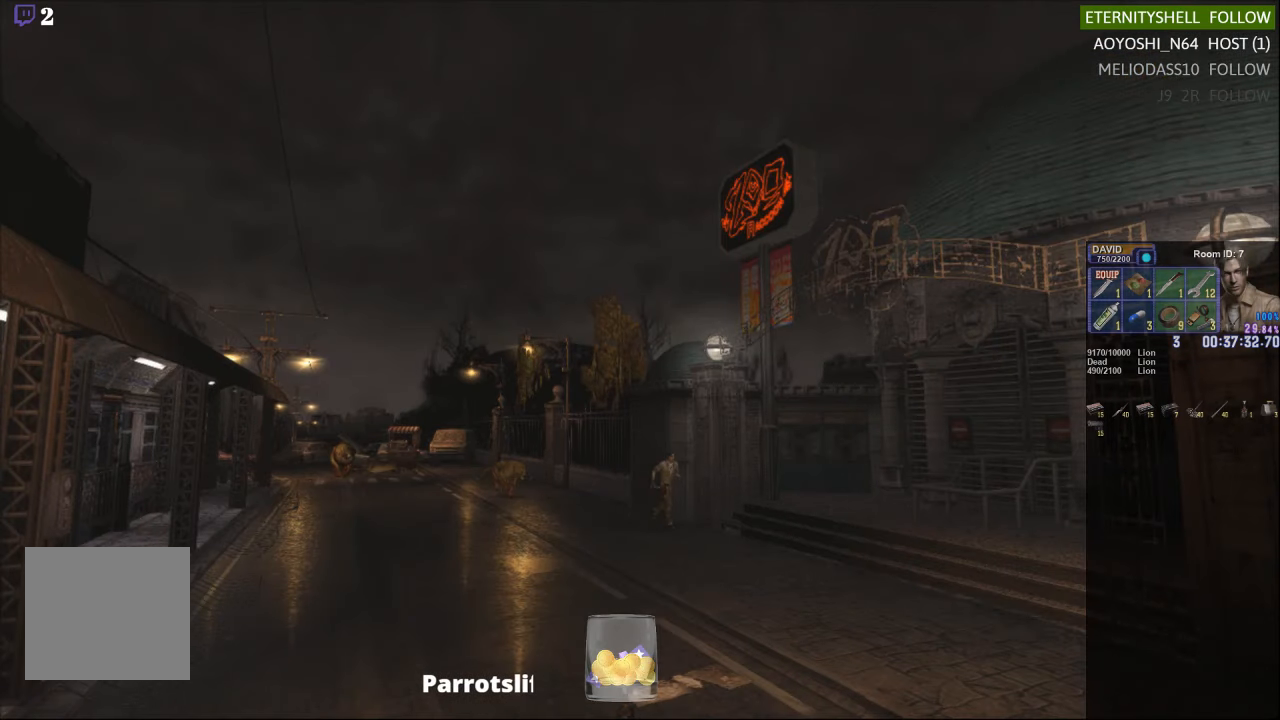
{"buttons": ["X", "DPAD_UP"], "left_stick": "center", "right_stick": "center", "events": []}
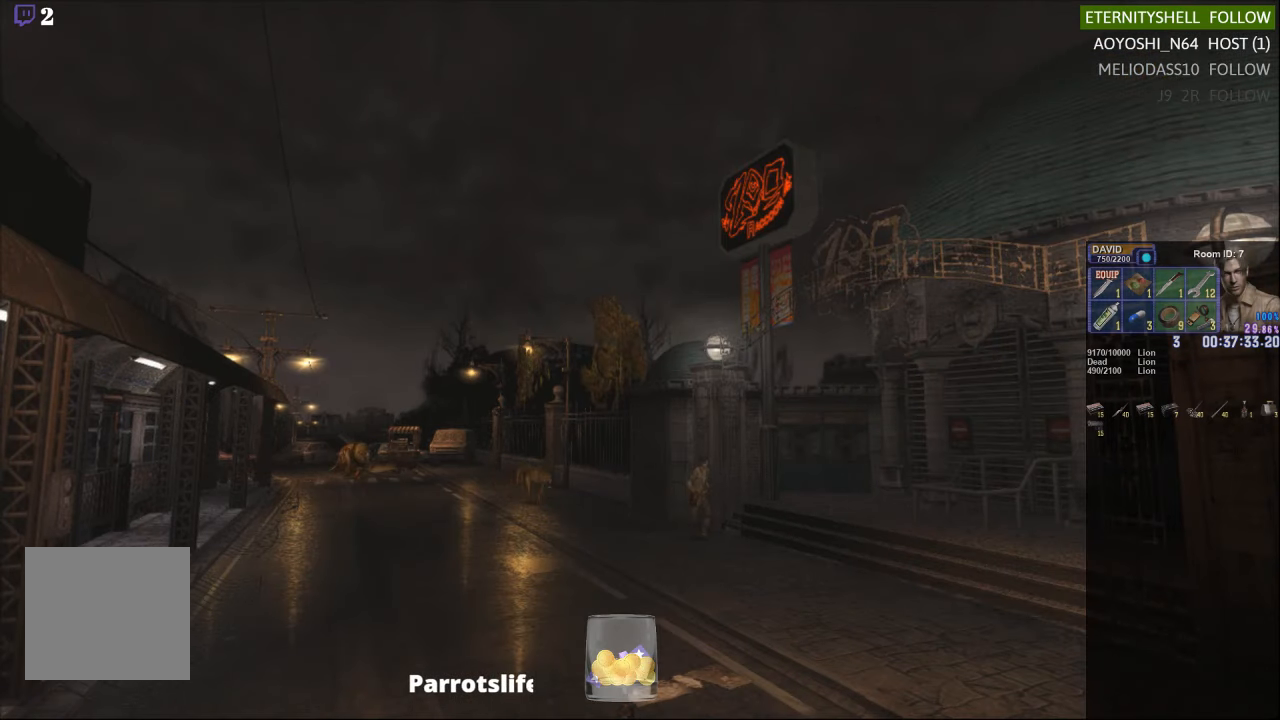
{"buttons": ["X", "DPAD_UP"], "left_stick": "center", "right_stick": "center", "events": [[42, "DPAD_RIGHT", "down"], [417, "DPAD_RIGHT", "up"]]}
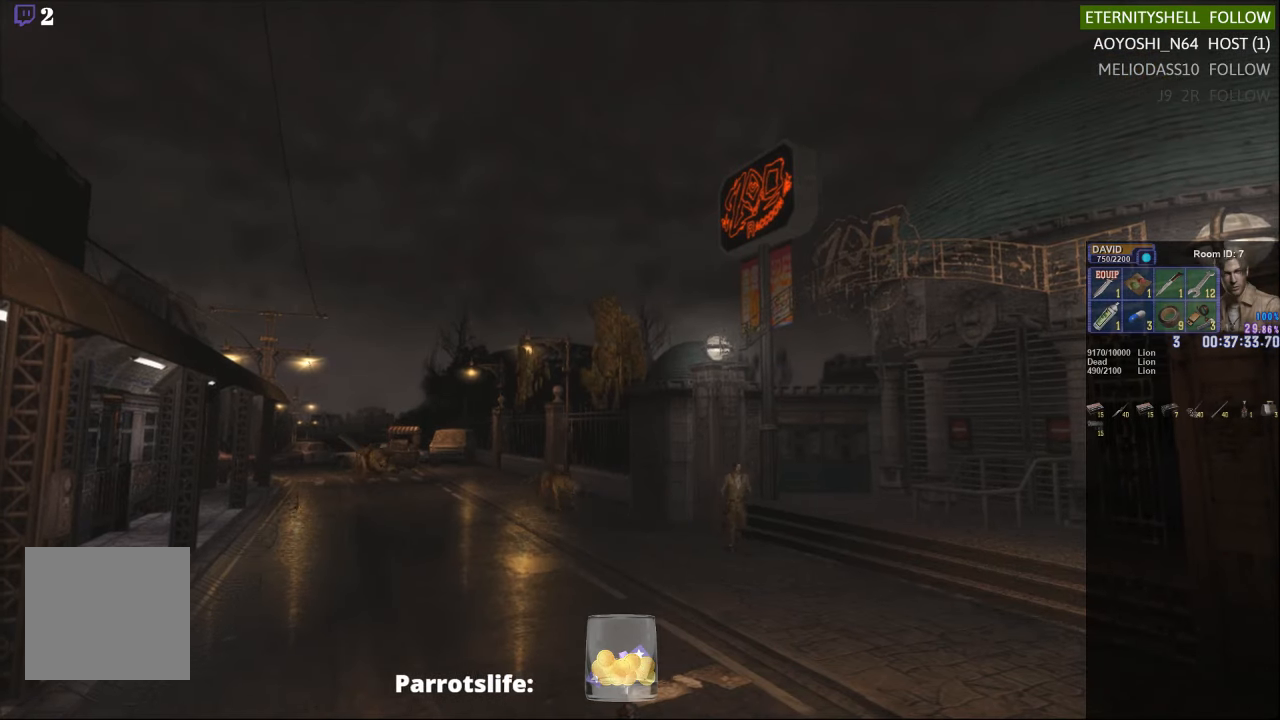
{"buttons": ["X", "DPAD_UP"], "left_stick": "center", "right_stick": "center", "events": []}
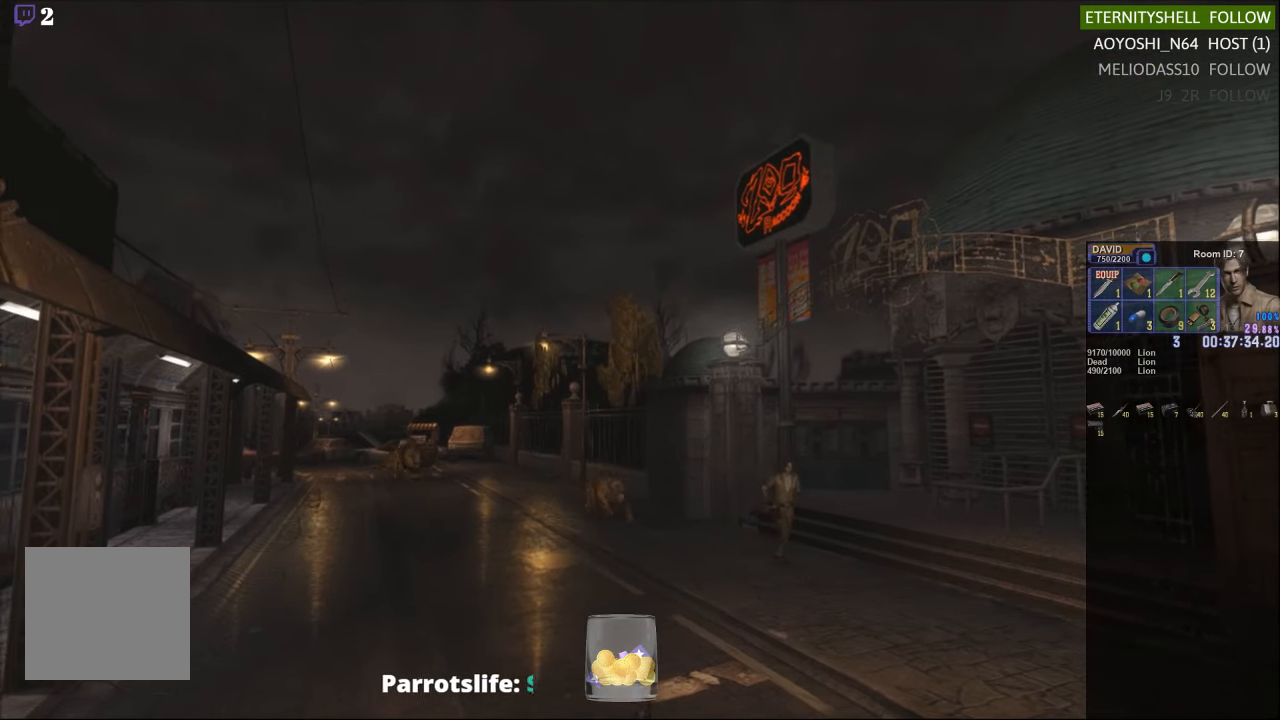
{"buttons": ["X", "DPAD_UP"], "left_stick": "center", "right_stick": "center", "events": []}
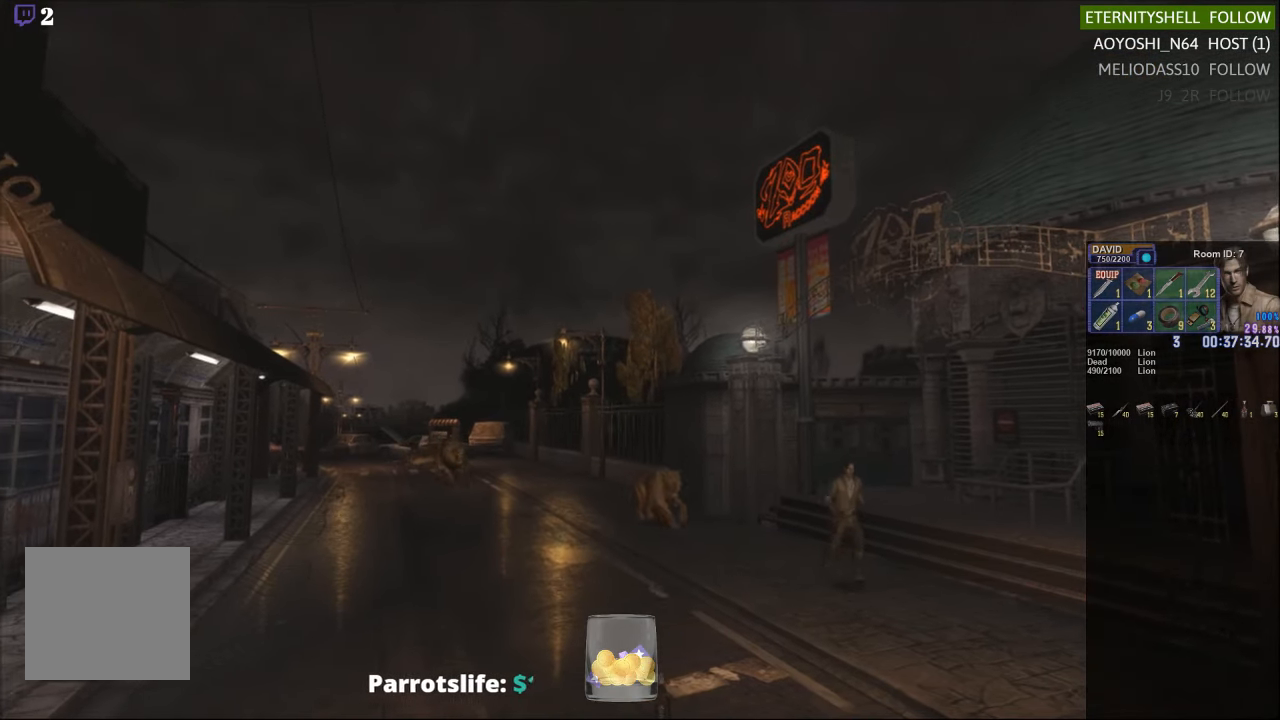
{"buttons": ["X", "DPAD_UP"], "left_stick": "center", "right_stick": "center", "events": []}
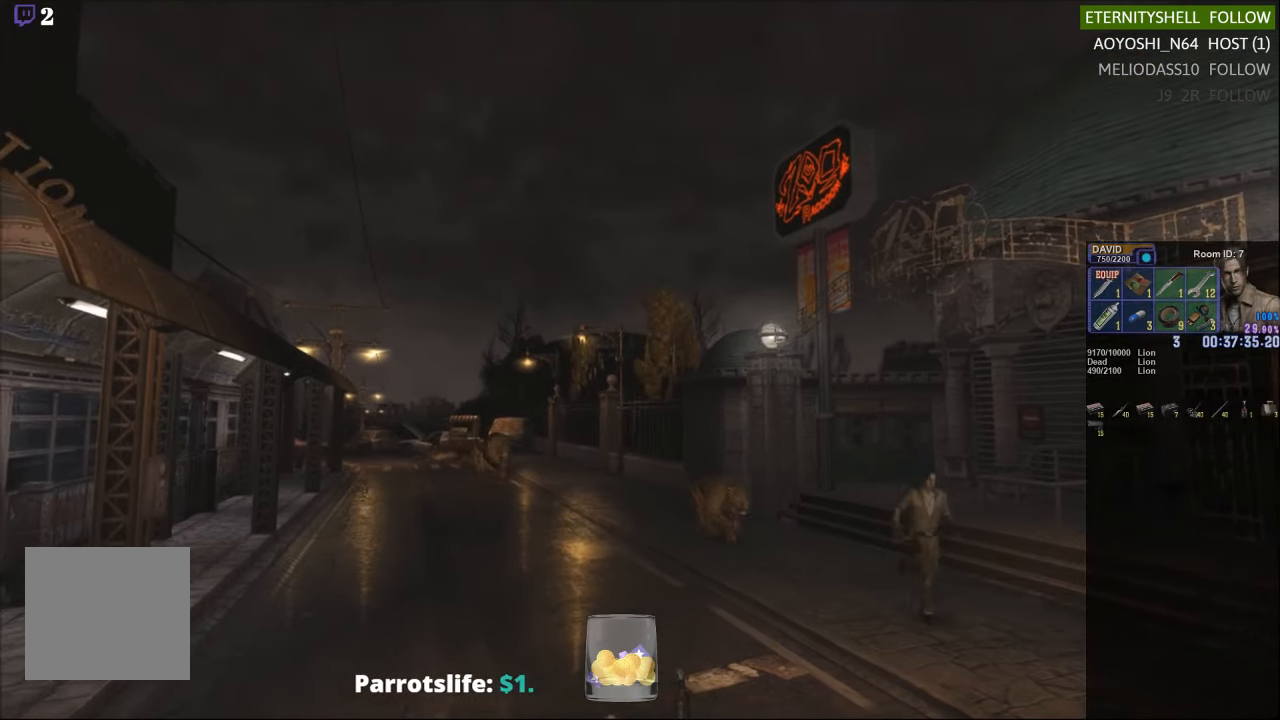
{"buttons": ["X", "DPAD_UP"], "left_stick": "center", "right_stick": "center", "events": []}
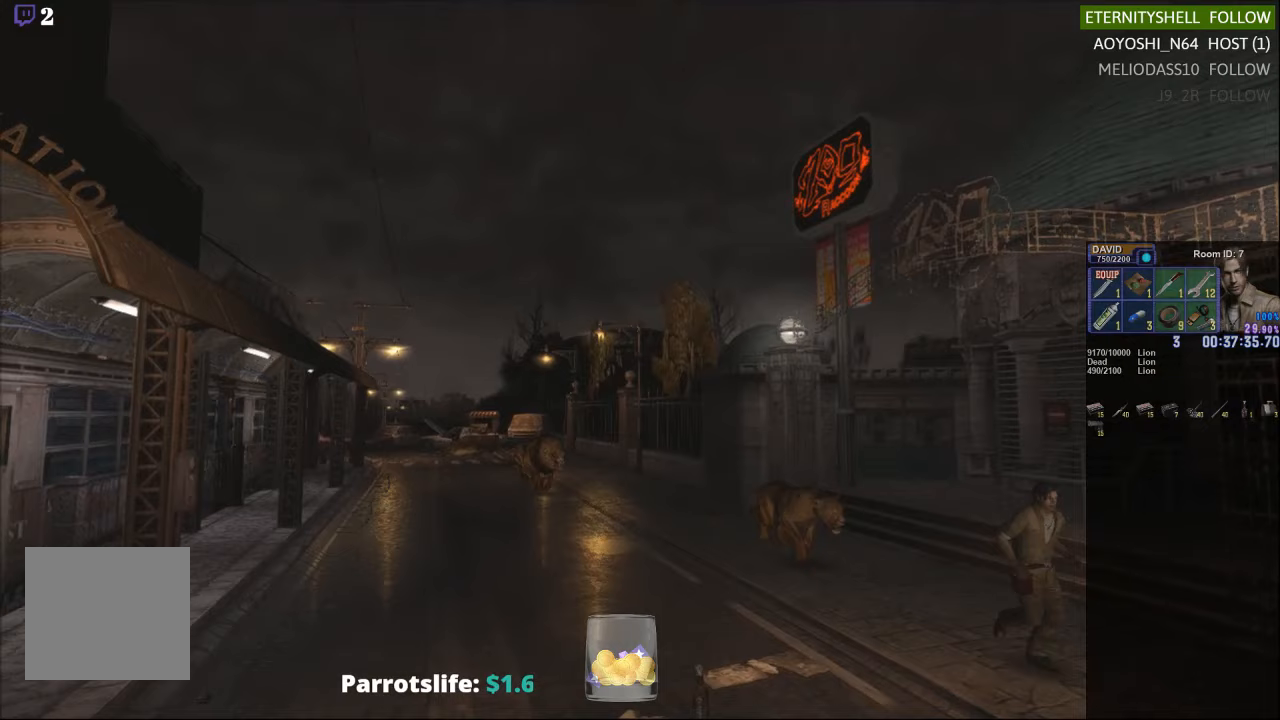
{"buttons": ["X", "DPAD_UP"], "left_stick": "center", "right_stick": "center", "events": []}
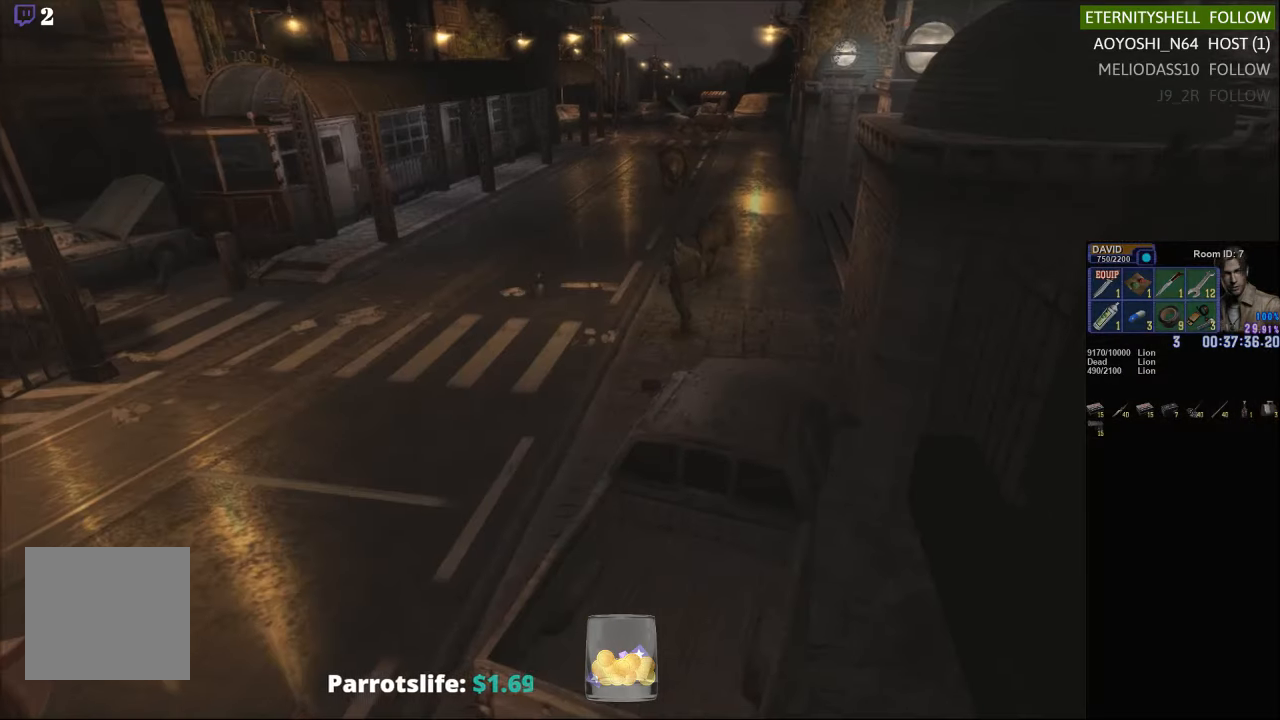
{"buttons": ["X", "DPAD_UP"], "left_stick": "center", "right_stick": "center", "events": []}
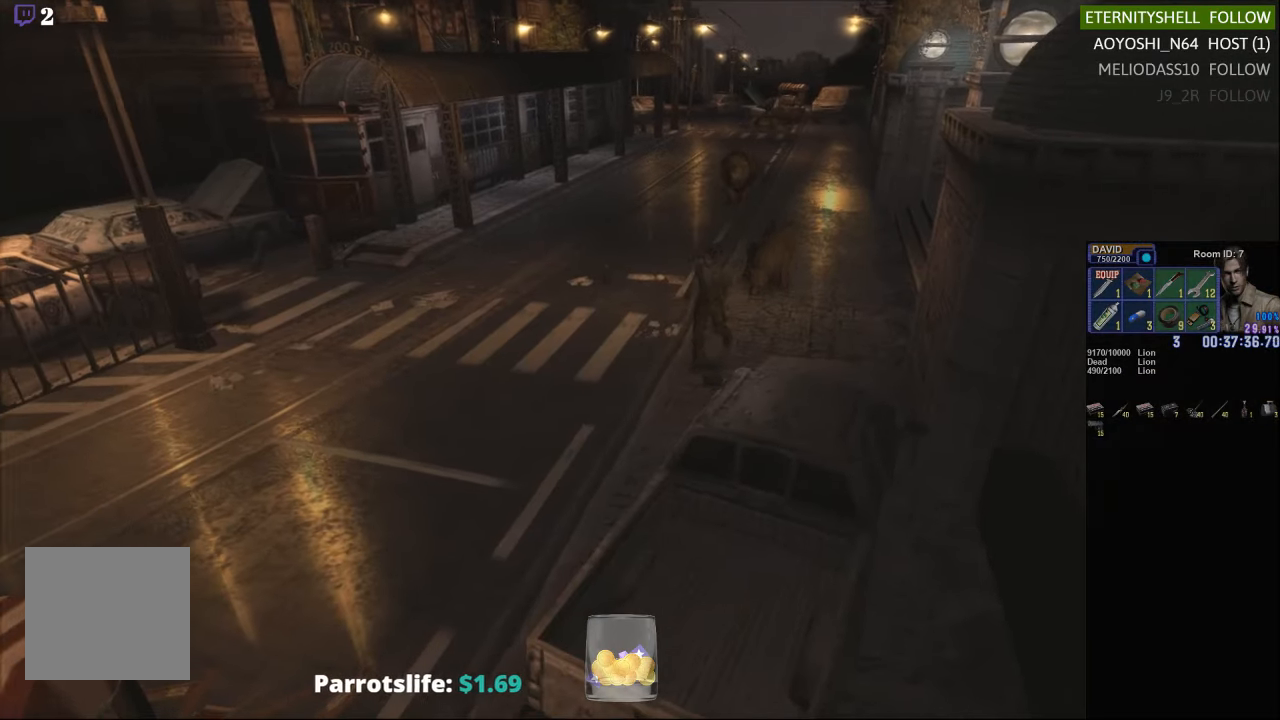
{"buttons": ["X"], "left_stick": "left", "right_stick": "center", "events": [[167, "DPAD_UP", "up"], [229, "left_stick", "left"]]}
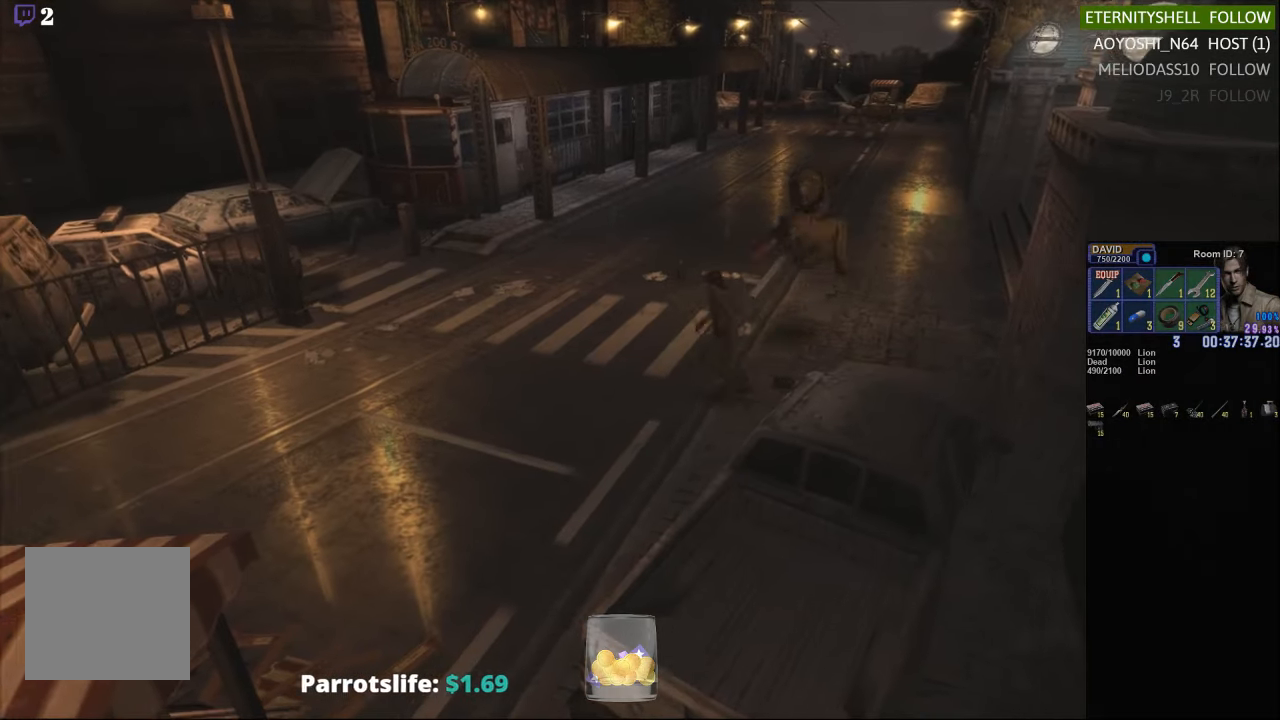
{"buttons": [], "left_stick": "left", "right_stick": "center", "events": [[229, "X", "up"]]}
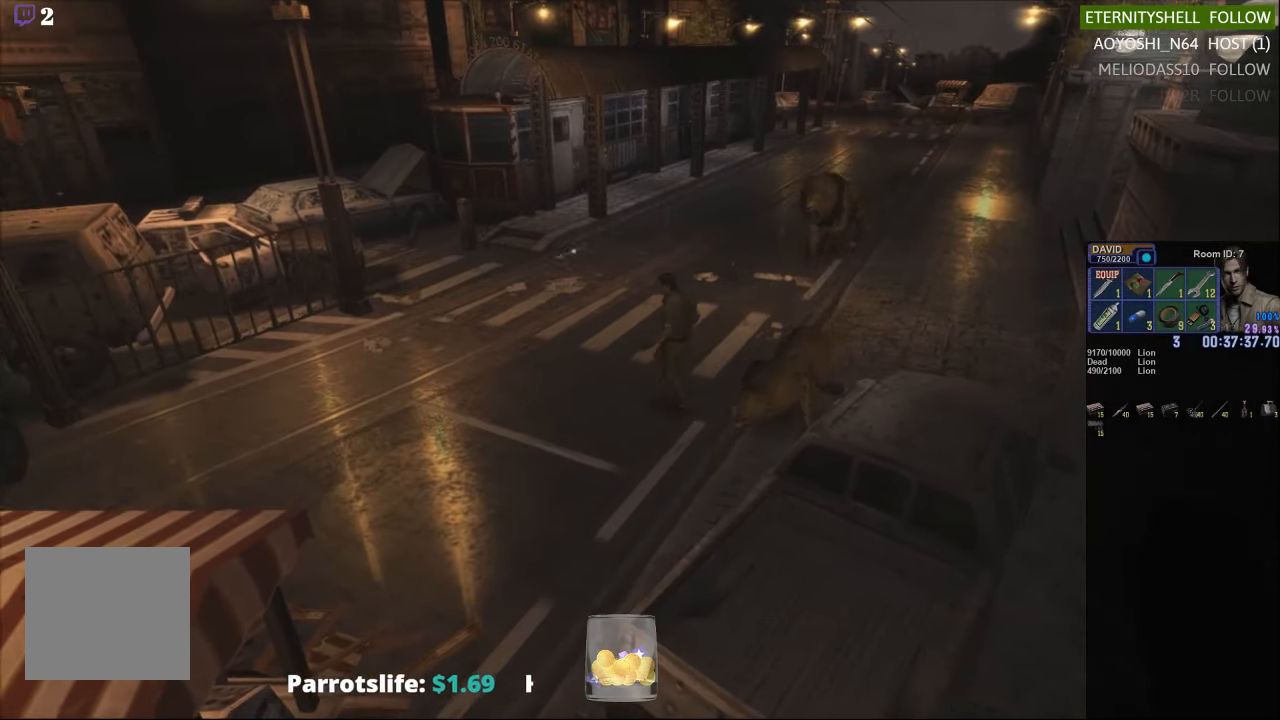
{"buttons": ["X"], "left_stick": "left", "right_stick": "center", "events": [[271, "X", "down"]]}
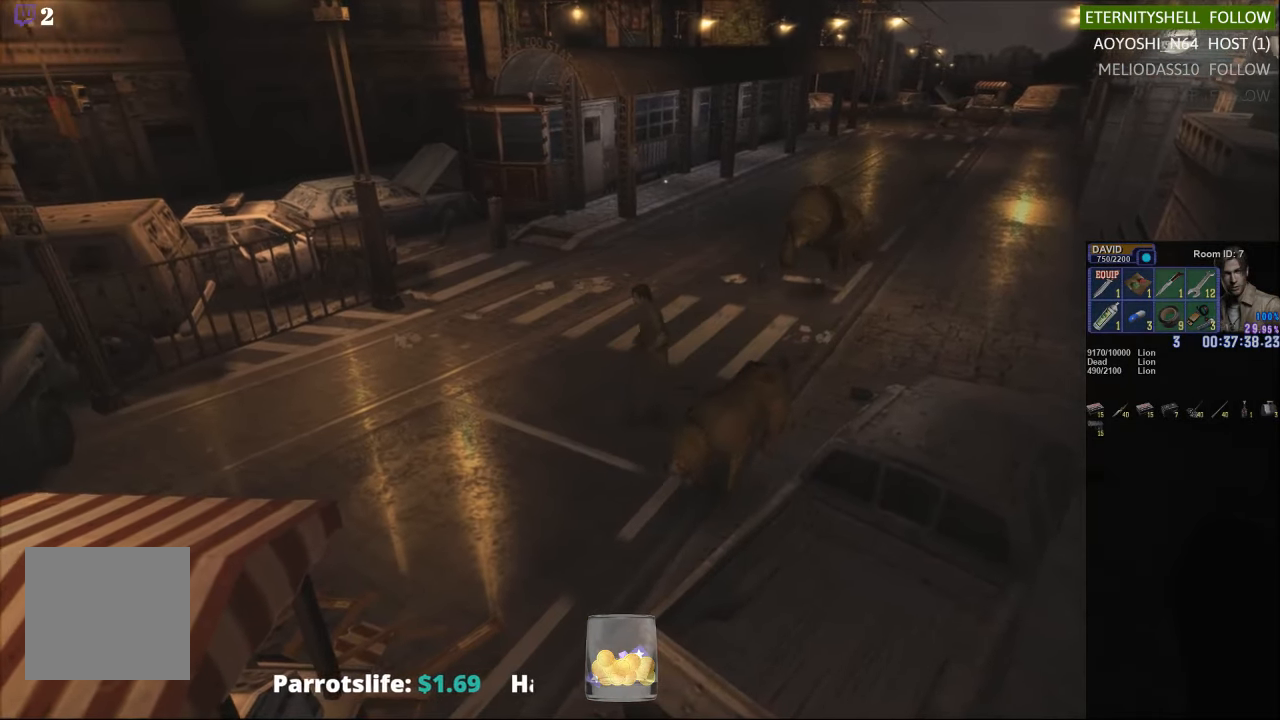
{"buttons": [], "left_stick": "up-left", "right_stick": "center", "events": [[292, "X", "up"], [333, "left_stick", "up-left"]]}
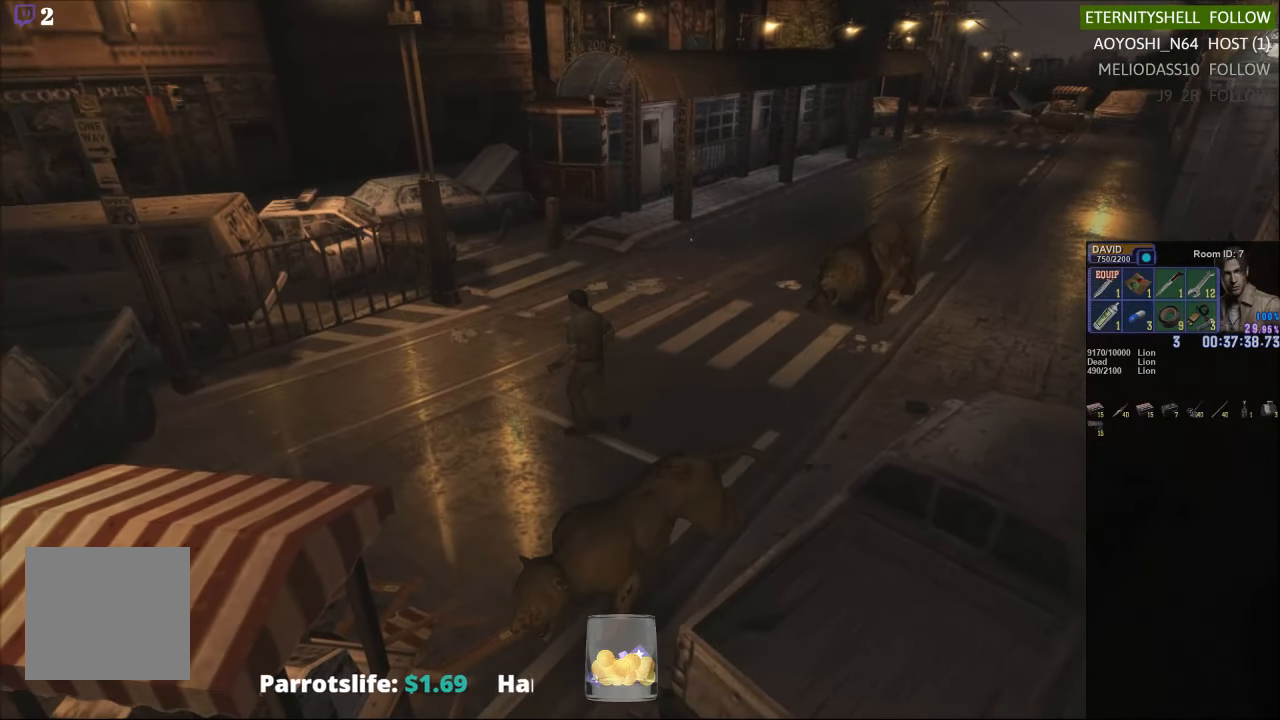
{"buttons": ["X"], "left_stick": "up-left", "right_stick": "center", "events": [[104, "X", "down"]]}
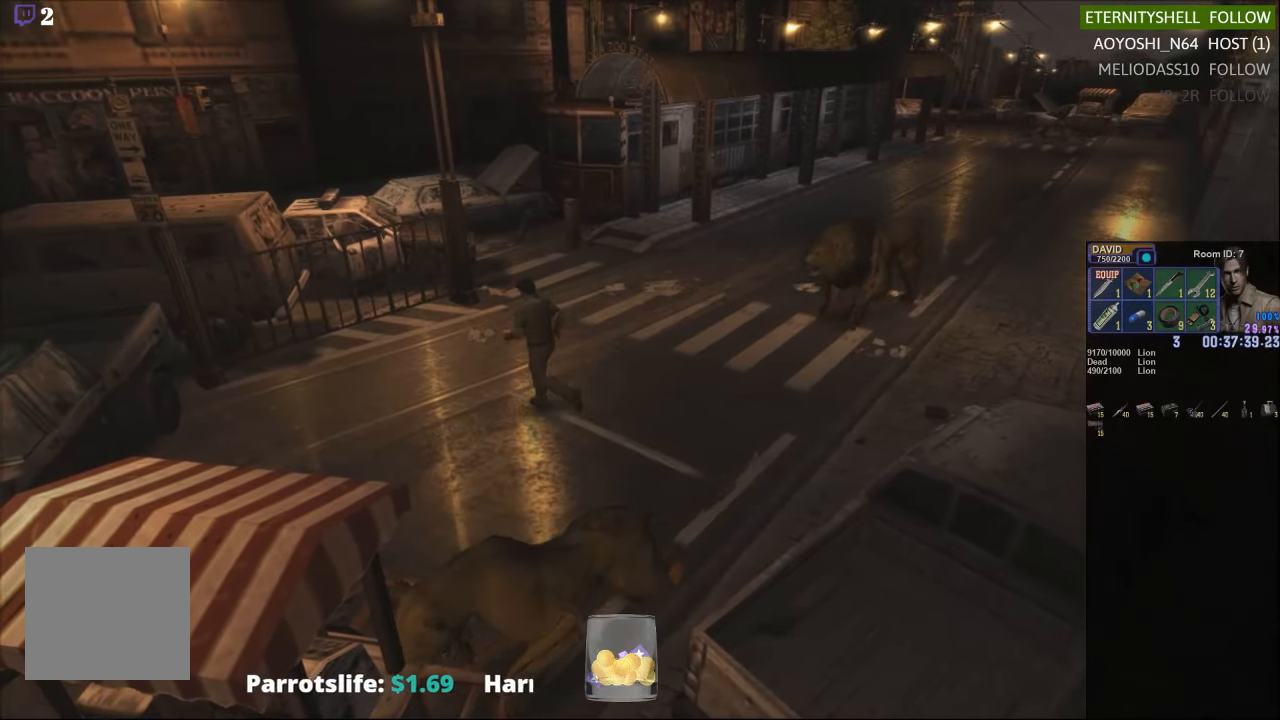
{"buttons": ["X"], "left_stick": "up-left", "right_stick": "center", "events": [[250, "X", "up"], [458, "X", "down"]]}
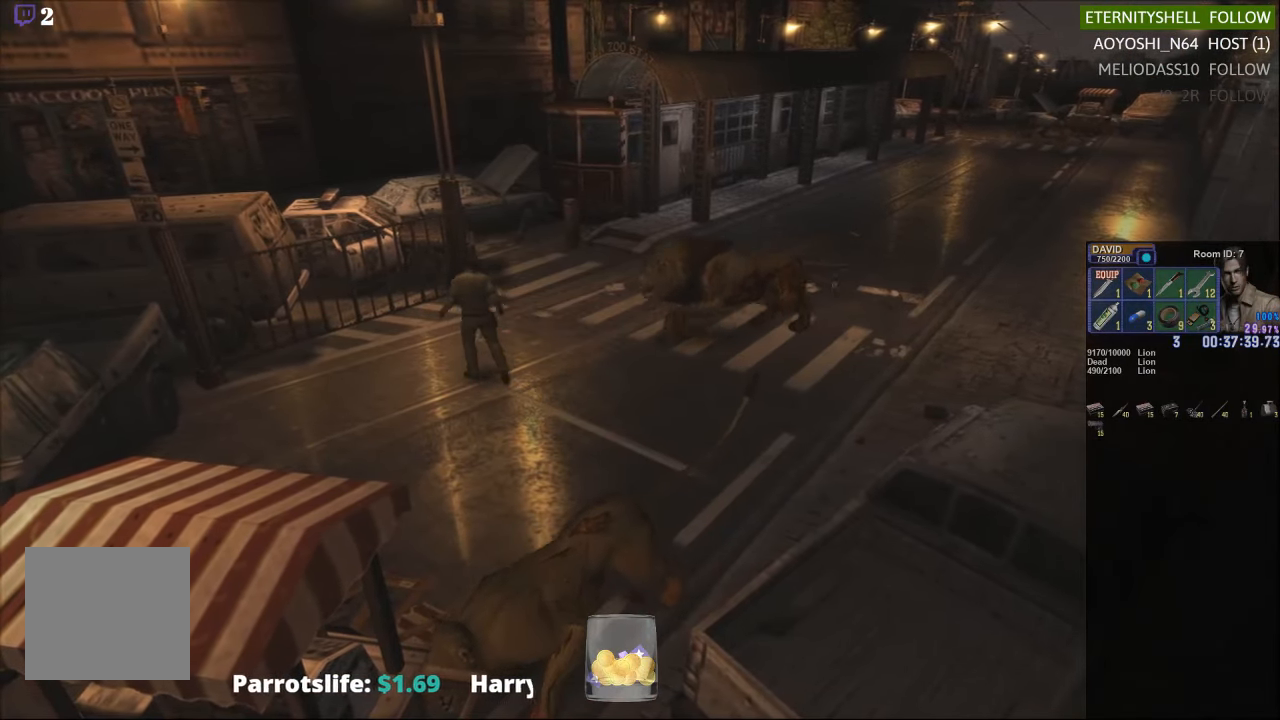
{"buttons": ["X"], "left_stick": "up", "right_stick": "center", "events": [[479, "left_stick", "up"]]}
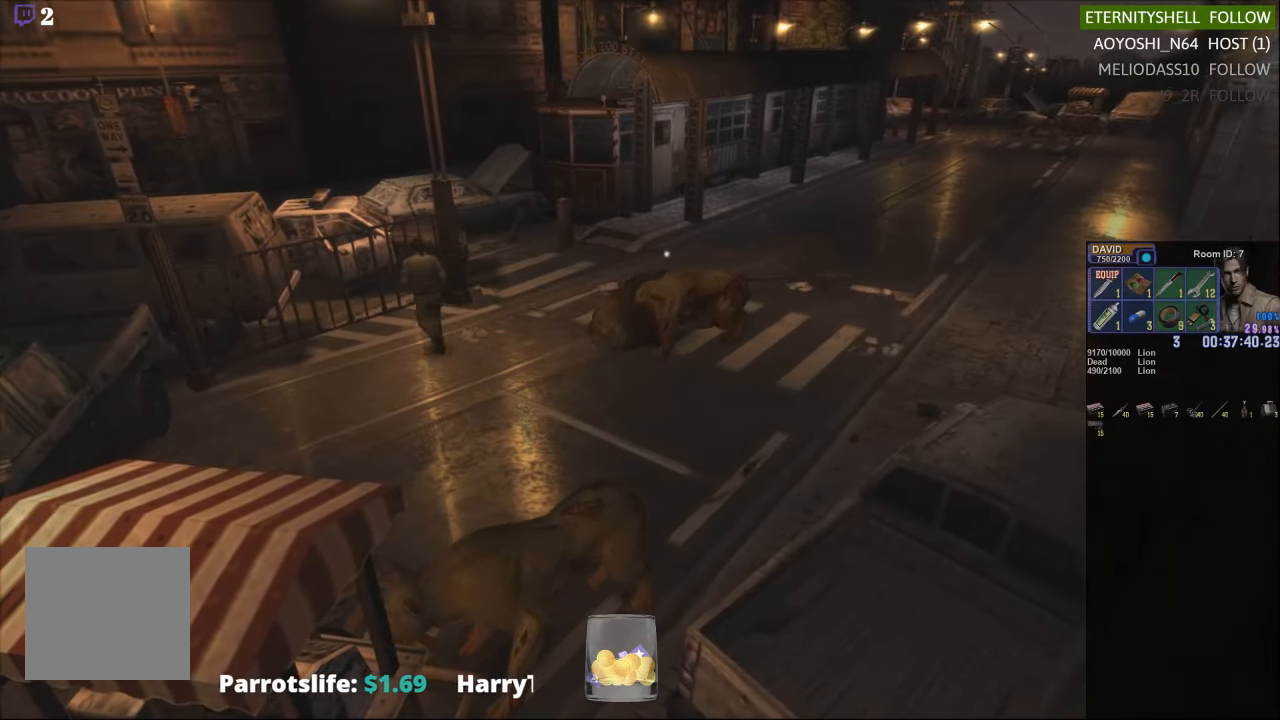
{"buttons": ["X"], "left_stick": "down", "right_stick": "center", "events": [[167, "left_stick", "right"], [250, "left_stick", "down-right"], [438, "left_stick", "down"]]}
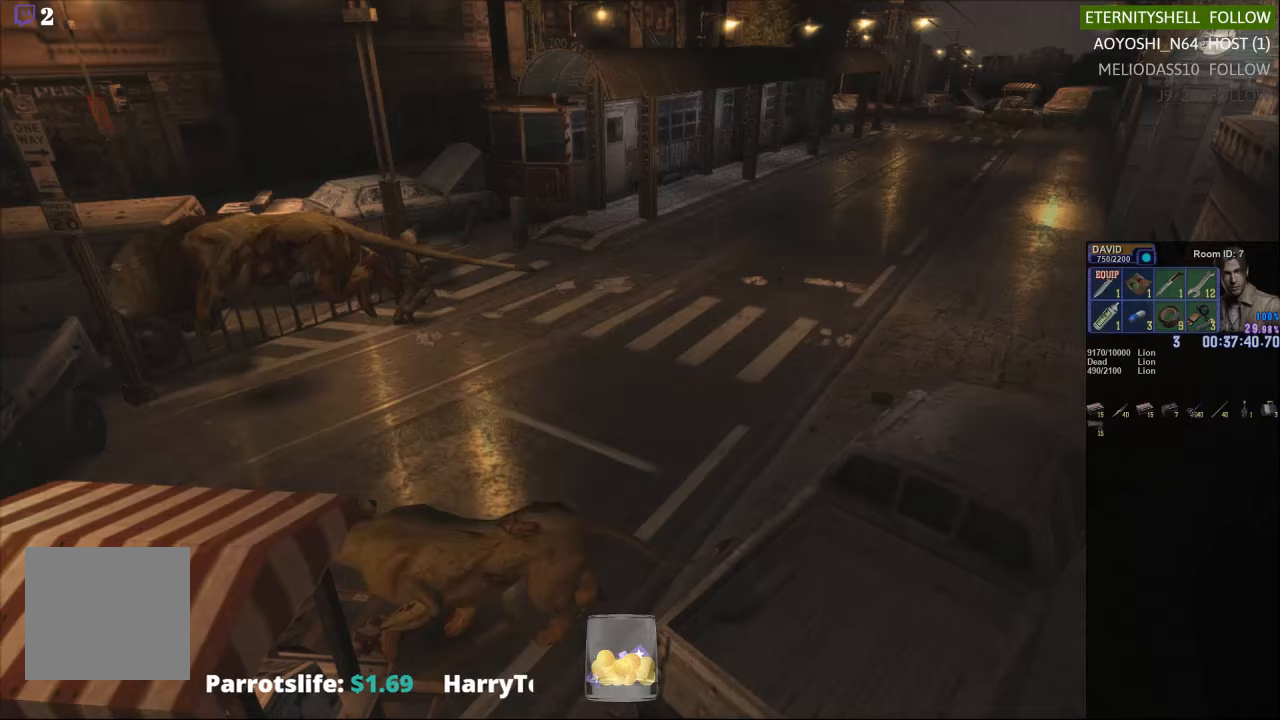
{"buttons": ["X"], "left_stick": "down-right", "right_stick": "center", "events": [[208, "left_stick", "down-right"]]}
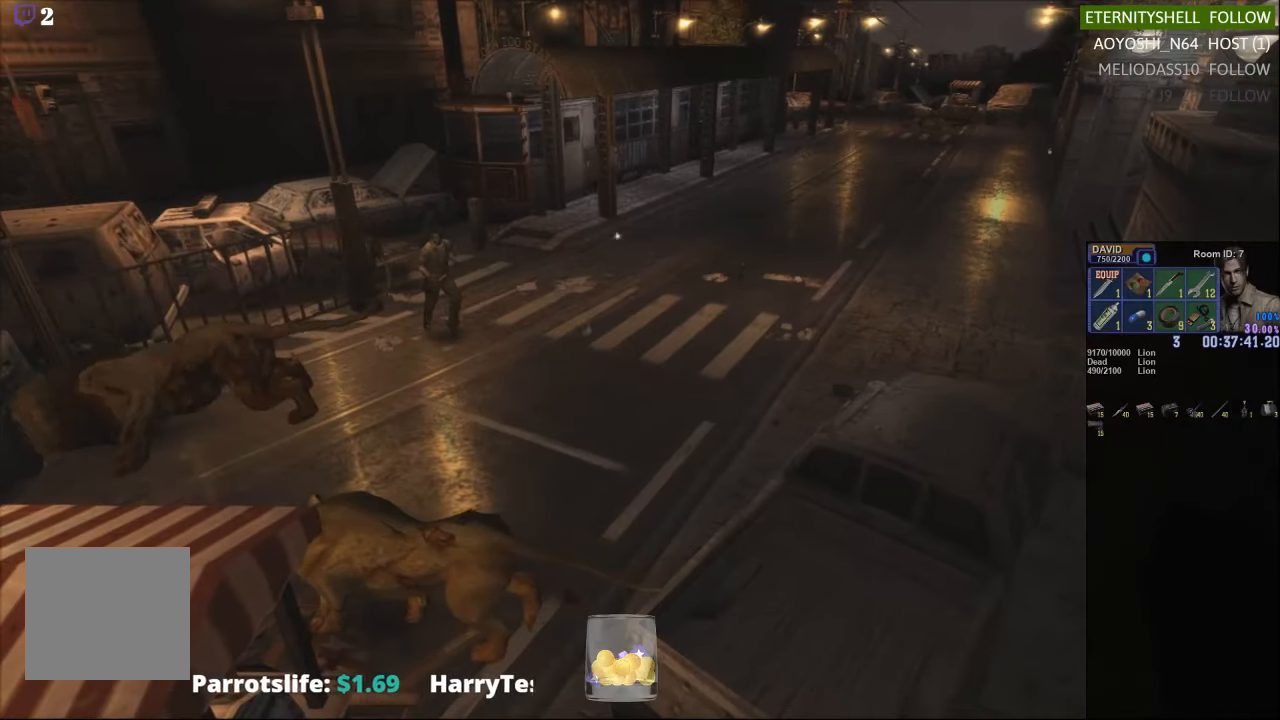
{"buttons": ["X"], "left_stick": "down-right", "right_stick": "center", "events": []}
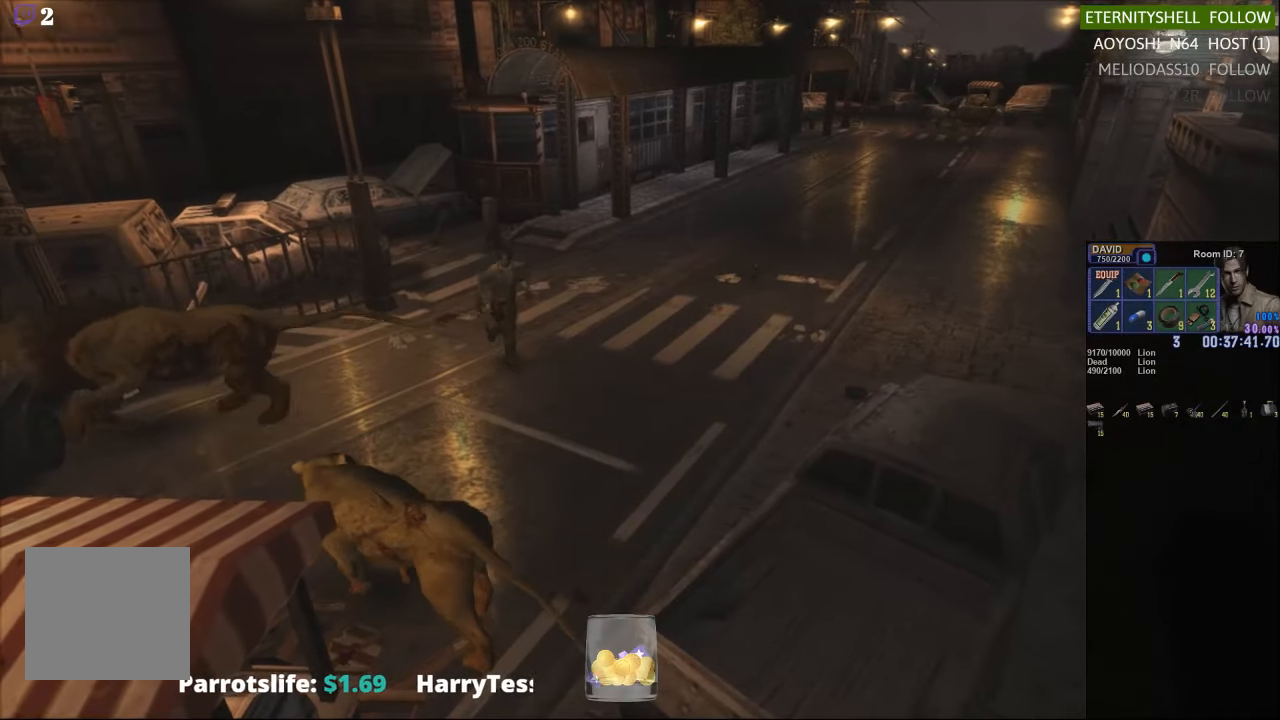
{"buttons": ["X"], "left_stick": "down-right", "right_stick": "center", "events": []}
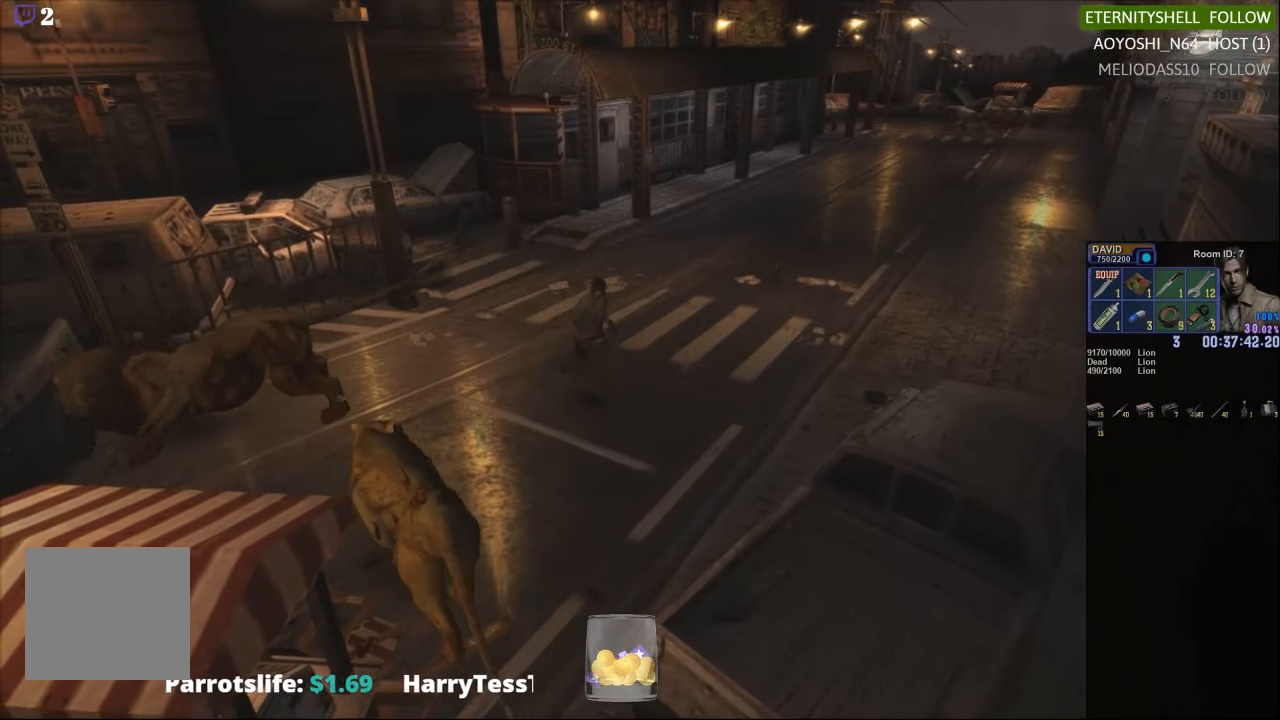
{"buttons": ["X"], "left_stick": "down", "right_stick": "center", "events": [[479, "left_stick", "down"]]}
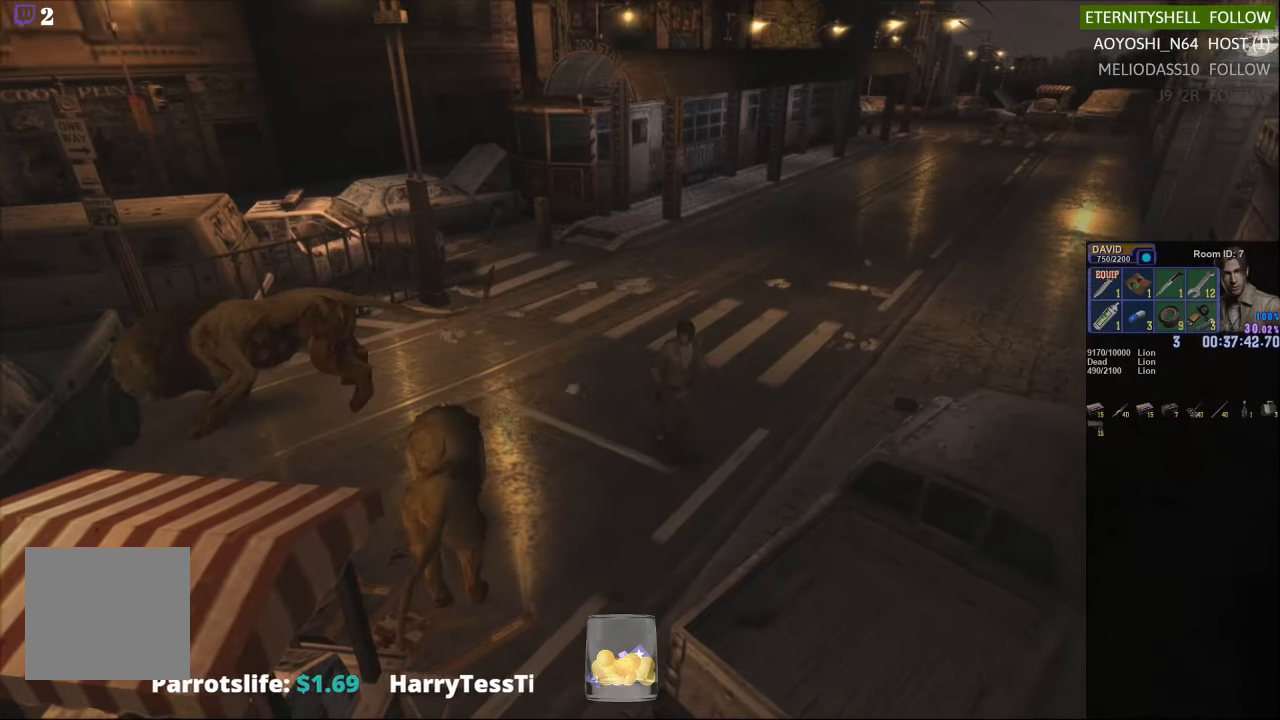
{"buttons": ["X"], "left_stick": "down-left", "right_stick": "center", "events": [[313, "left_stick", "down-left"]]}
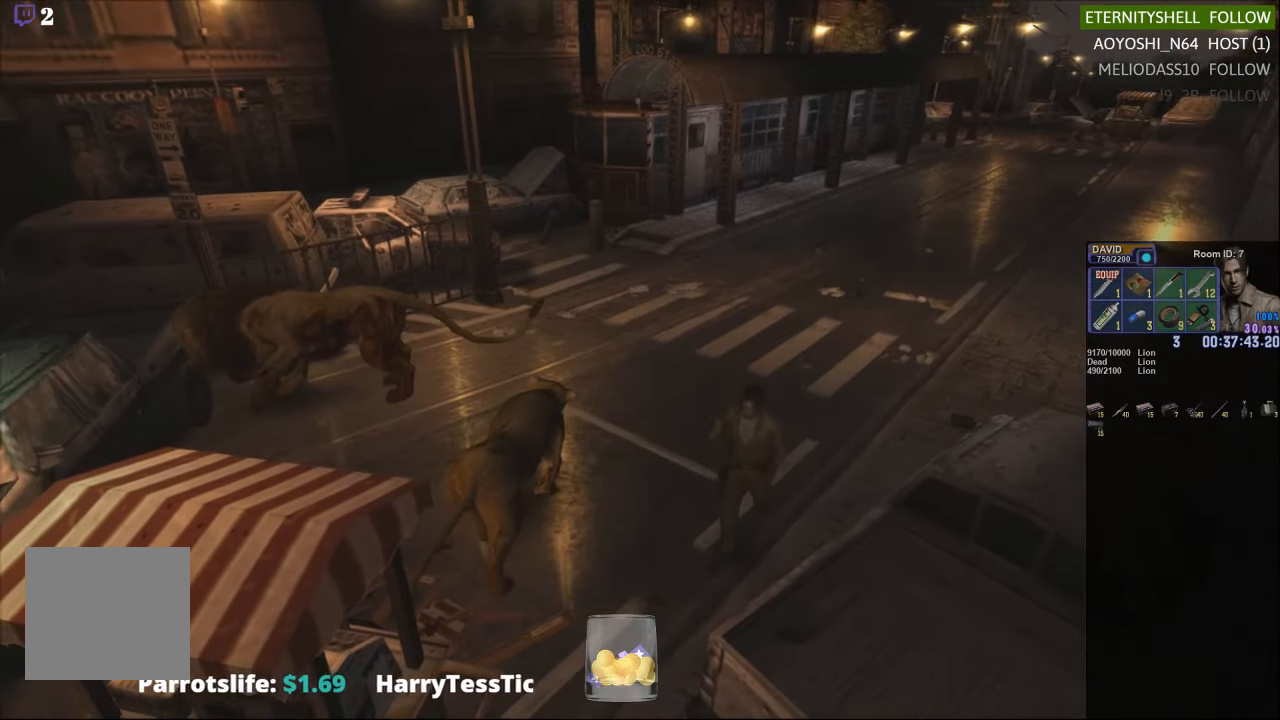
{"buttons": ["X"], "left_stick": "center", "right_stick": "center", "events": [[229, "left_stick", "center"], [250, "X", "up"], [354, "DPAD_DOWN", "down"], [396, "X", "down"], [500, "DPAD_DOWN", "up"]]}
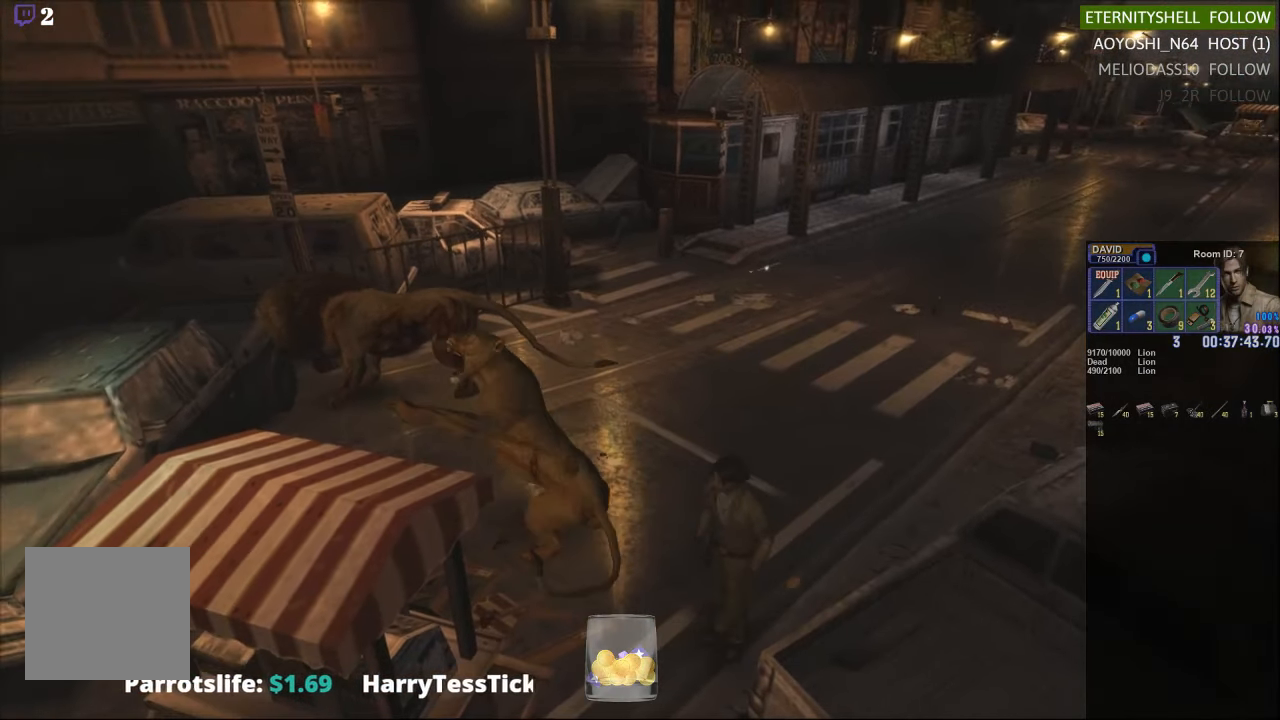
{"buttons": ["X"], "left_stick": "down-left", "right_stick": "center"}
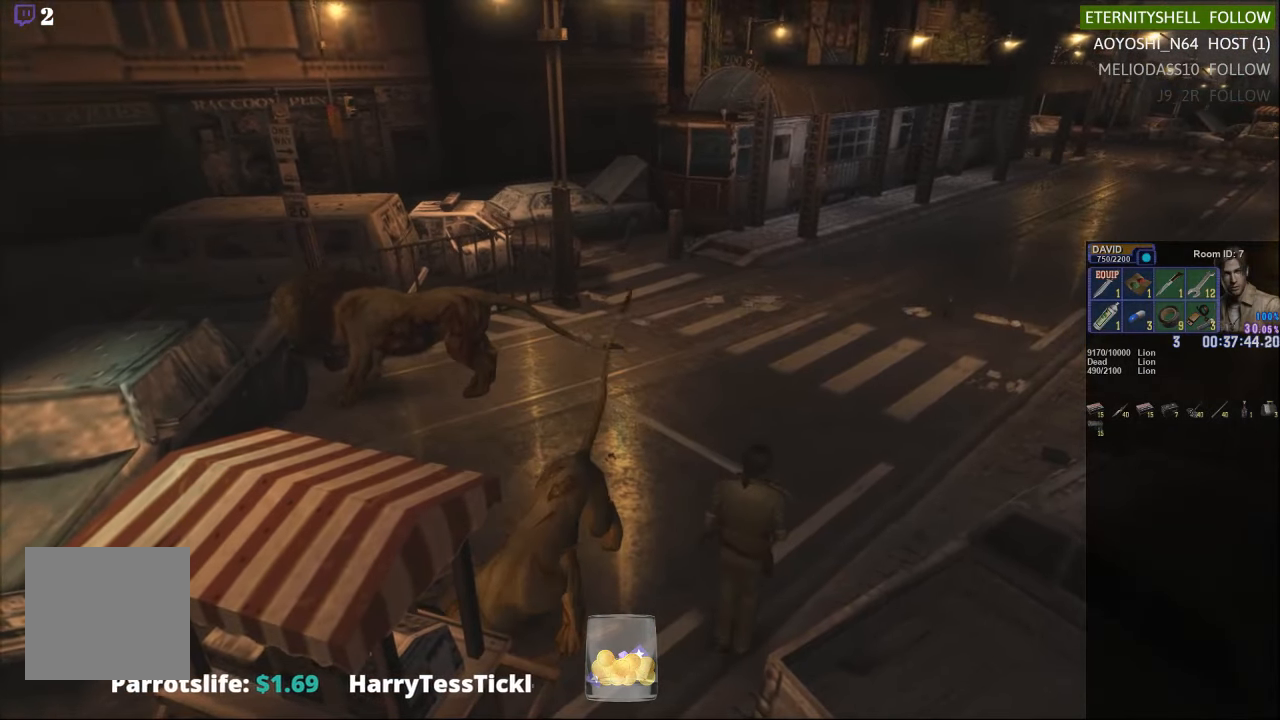
{"buttons": [], "left_stick": "center", "right_stick": "center", "events": [[208, "X", "up"], [208, "left_stick", "center"], [271, "R1", "down"], [313, "B", "down"], [417, "B", "up"], [438, "R1", "up"]]}
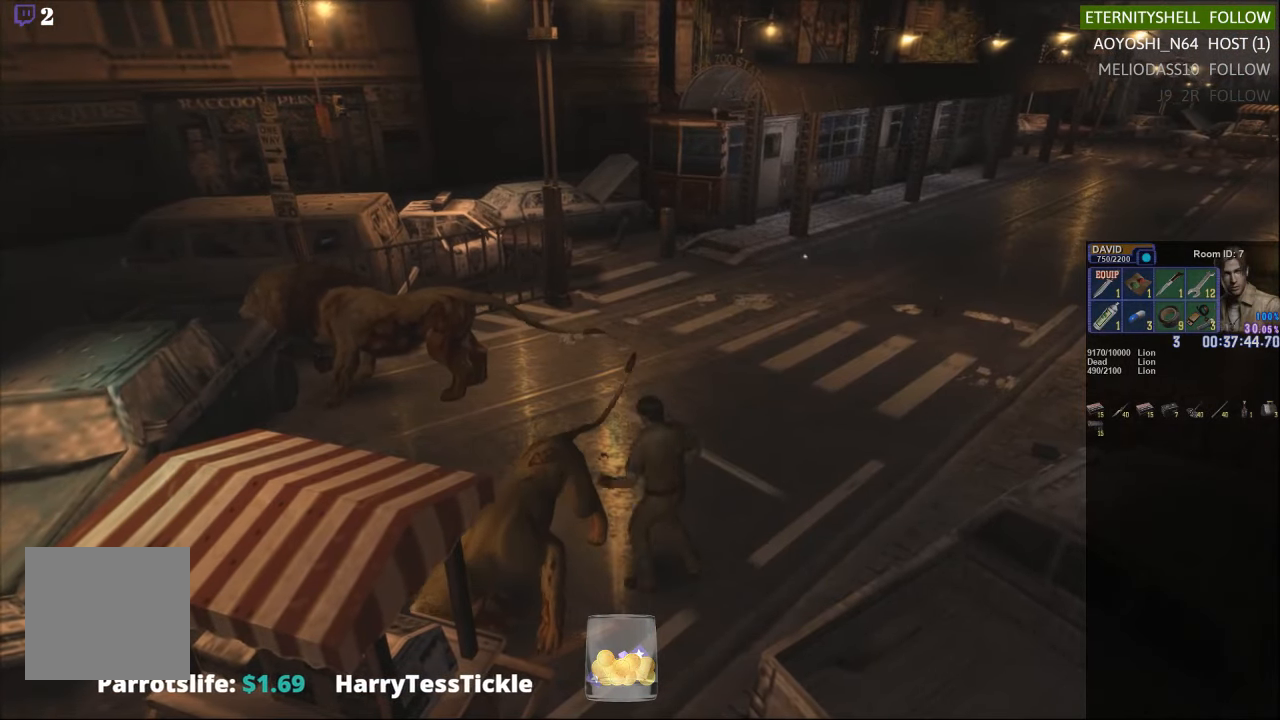
{"buttons": ["X"], "left_stick": "up", "right_stick": "center", "events": [[125, "X", "down"], [208, "X", "up"], [354, "X", "down"], [417, "left_stick", "up"]]}
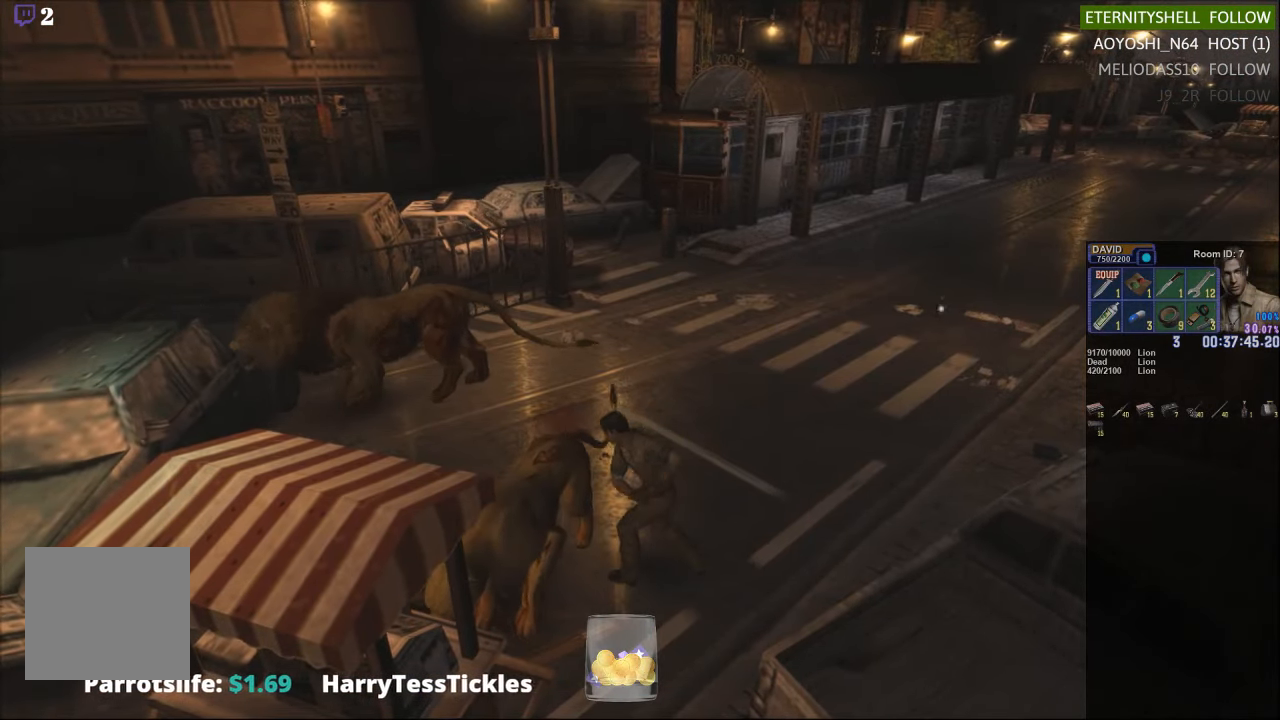
{"buttons": ["X"], "left_stick": "up", "right_stick": "center", "events": []}
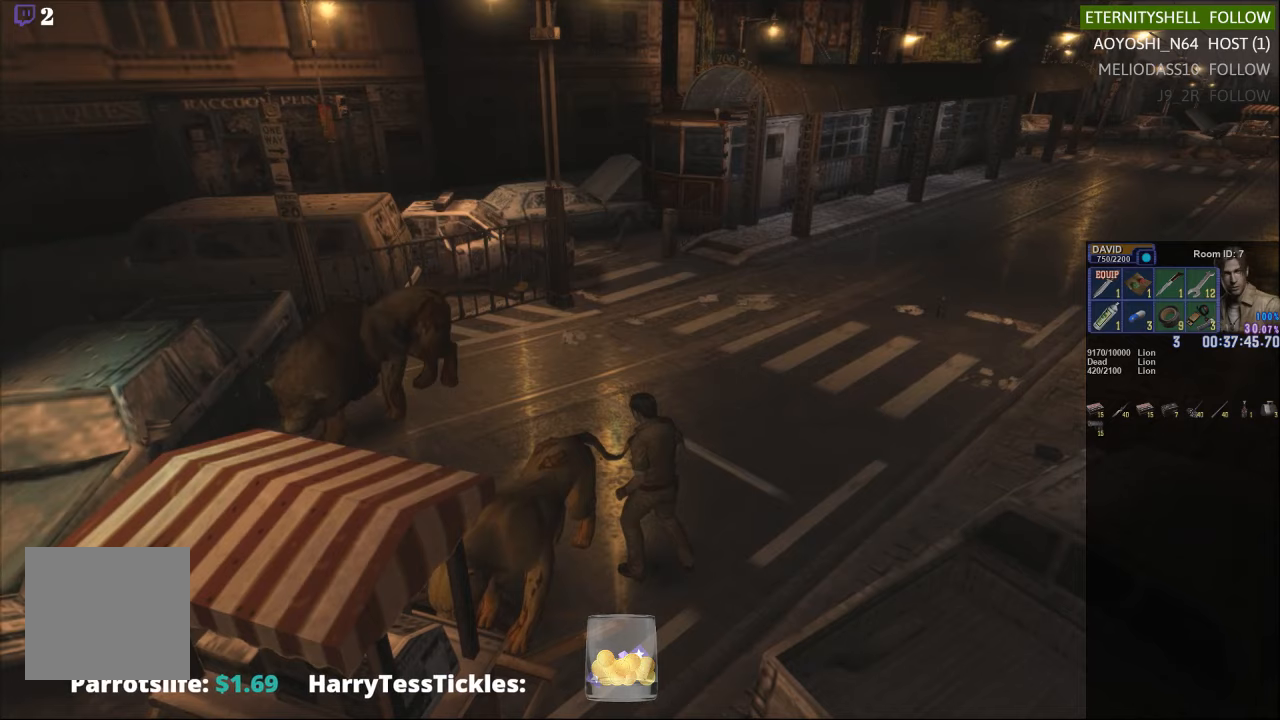
{"buttons": ["A", "X"], "left_stick": "up", "right_stick": "center", "events": [[354, "A", "down"]]}